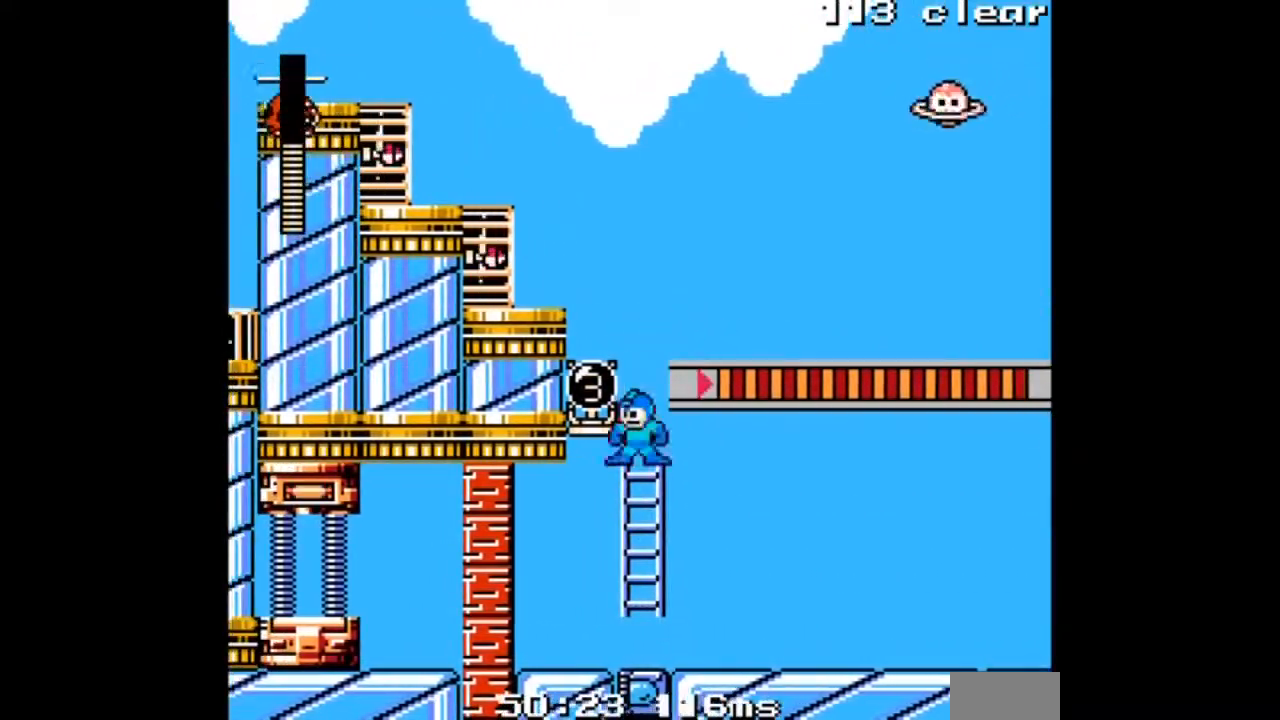
Gameplay with a controller; each line is a JSON object with the inputs held at the frame after it. "events" lists button and stick changes between this image and that frame as [ms after this image, input, new state], when the widget could be followed in between. Not read: L3 R3.
{"buttons": ["A", "DPAD_RIGHT"], "events": [[33, "B", "down"], [134, "DPAD_RIGHT", "down"], [200, "DPAD_UP", "up"], [234, "B", "up"]]}
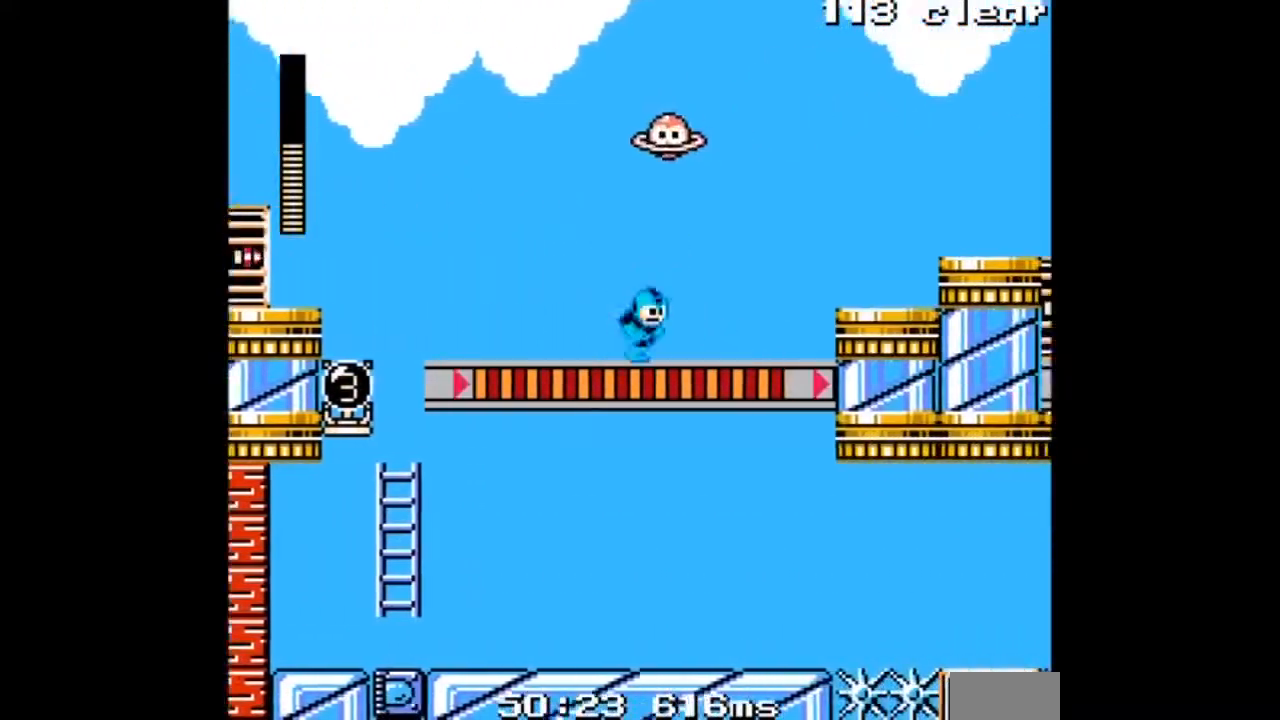
{"buttons": ["A", "DPAD_RIGHT"], "events": [[267, "B", "down"], [467, "B", "up"]]}
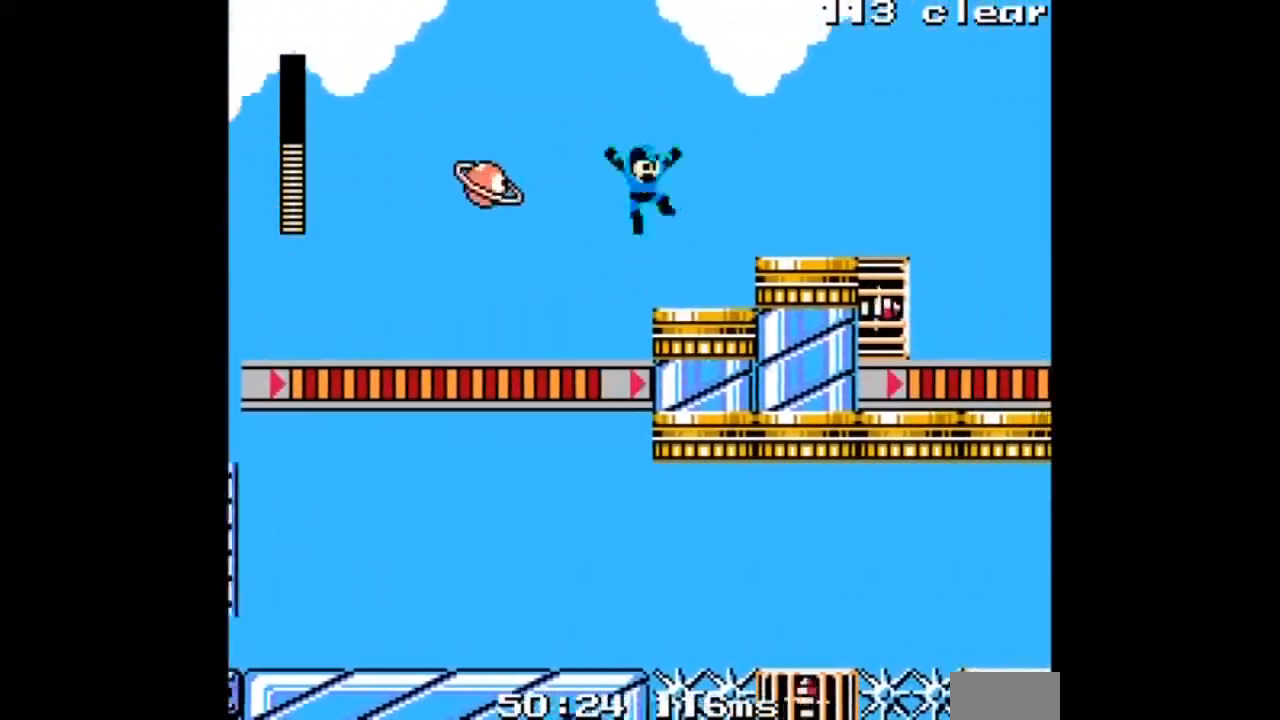
{"buttons": ["A", "DPAD_RIGHT"], "events": [[234, "B", "down"], [334, "B", "up"]]}
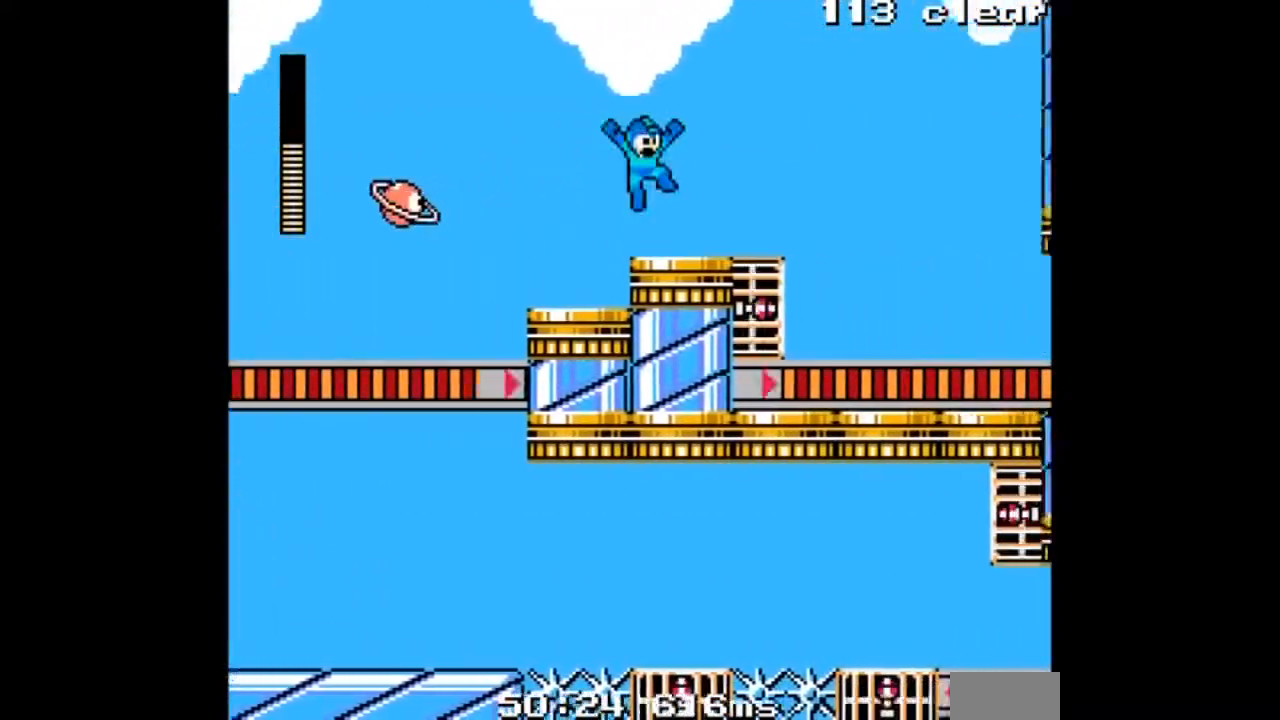
{"buttons": ["A", "DPAD_RIGHT"], "events": [[133, "DPAD_DOWN", "down"], [433, "DPAD_DOWN", "up"]]}
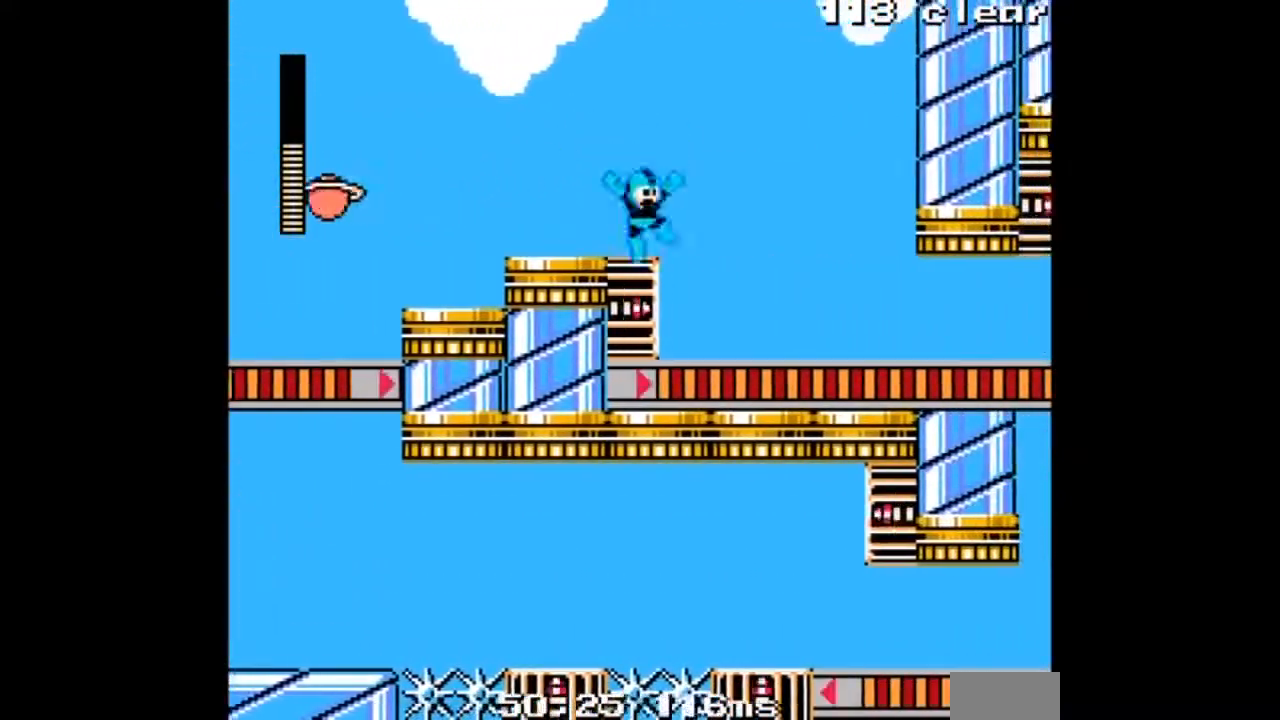
{"buttons": ["A", "DPAD_RIGHT"], "events": []}
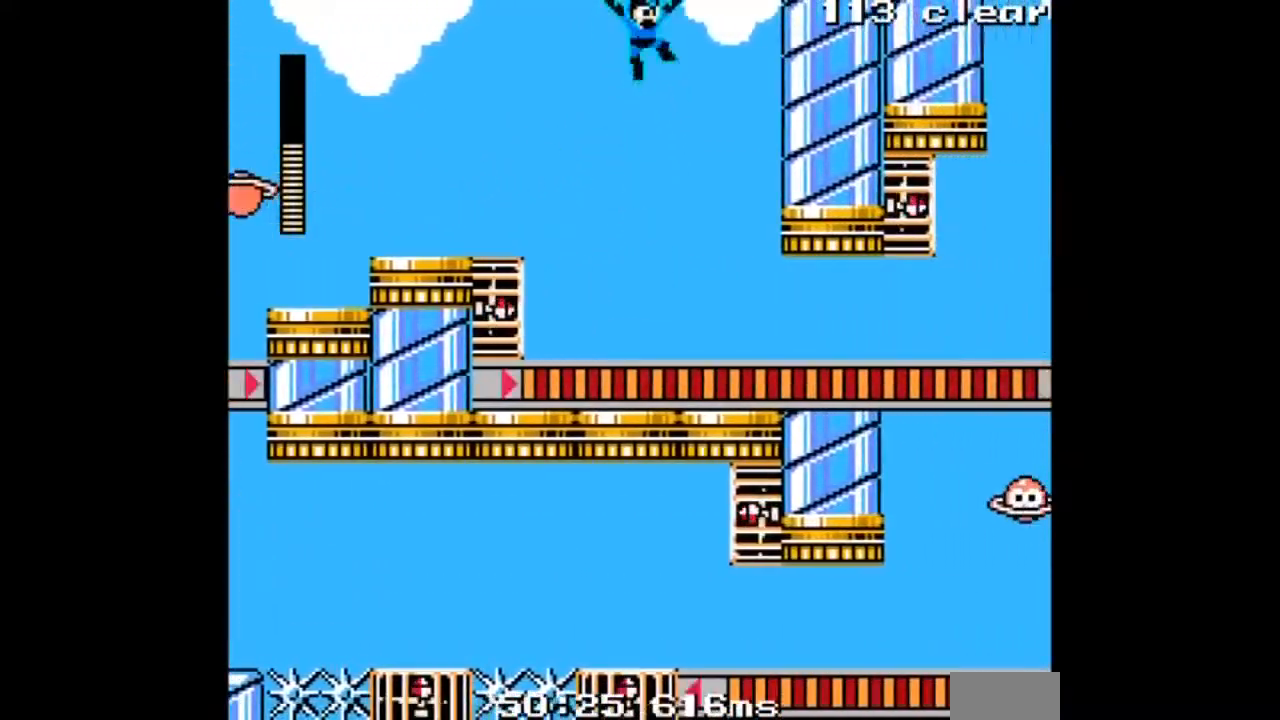
{"buttons": ["A", "DPAD_RIGHT"], "events": []}
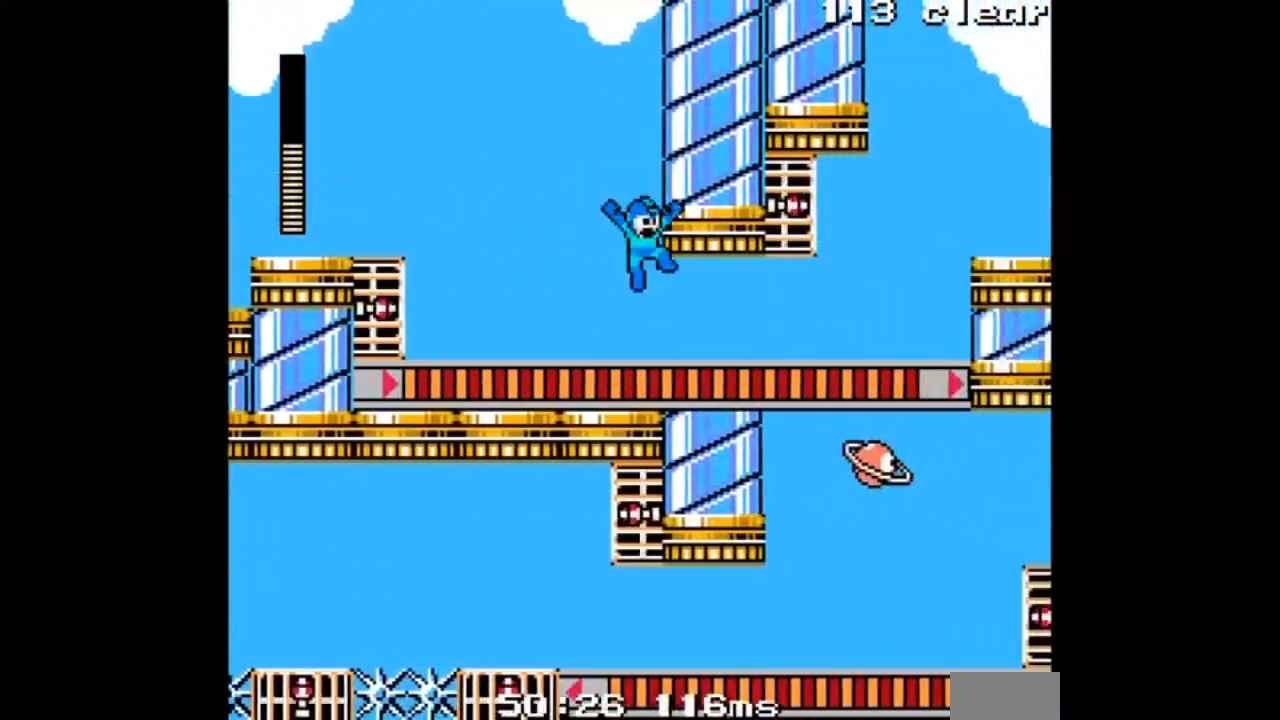
{"buttons": ["A", "B", "DPAD_RIGHT"], "events": [[467, "B", "down"]]}
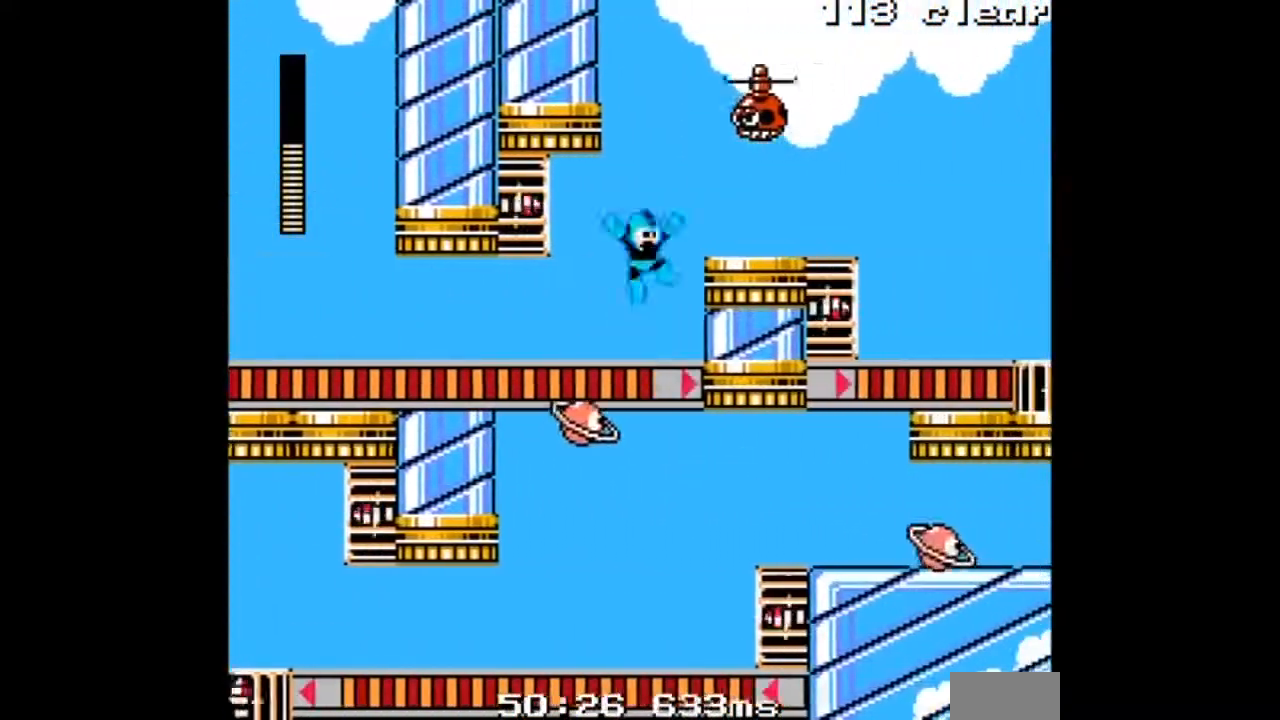
{"buttons": ["A", "DPAD_RIGHT"], "events": [[200, "B", "up"], [200, "DPAD_RIGHT", "up"], [300, "A", "up"], [333, "DPAD_RIGHT", "down"], [400, "A", "down"]]}
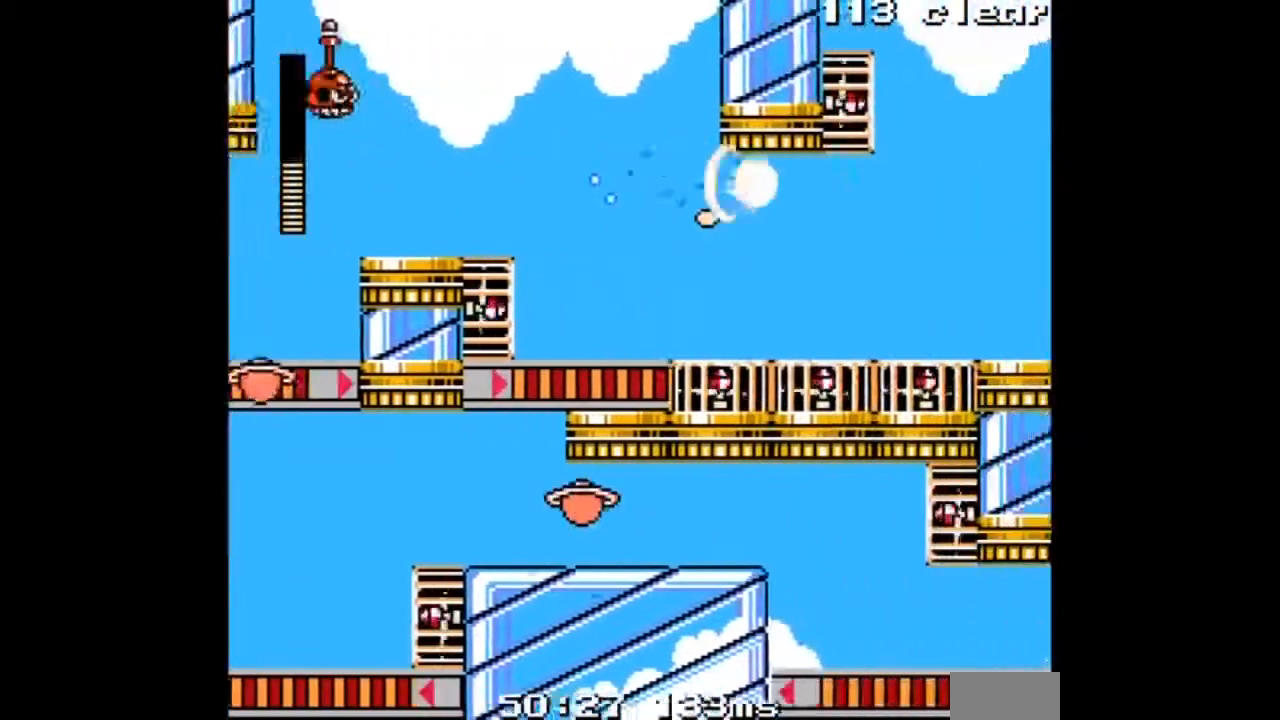
{"buttons": ["A", "DPAD_RIGHT"], "events": []}
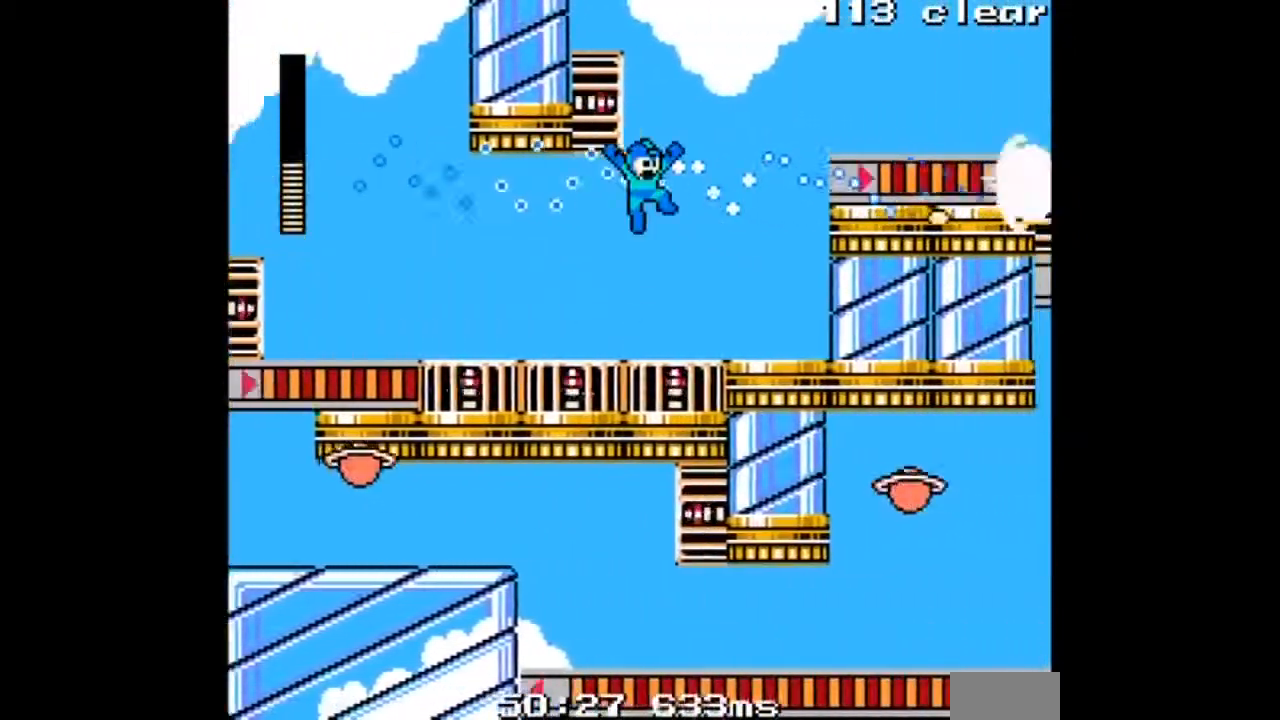
{"buttons": ["A", "DPAD_RIGHT"], "events": []}
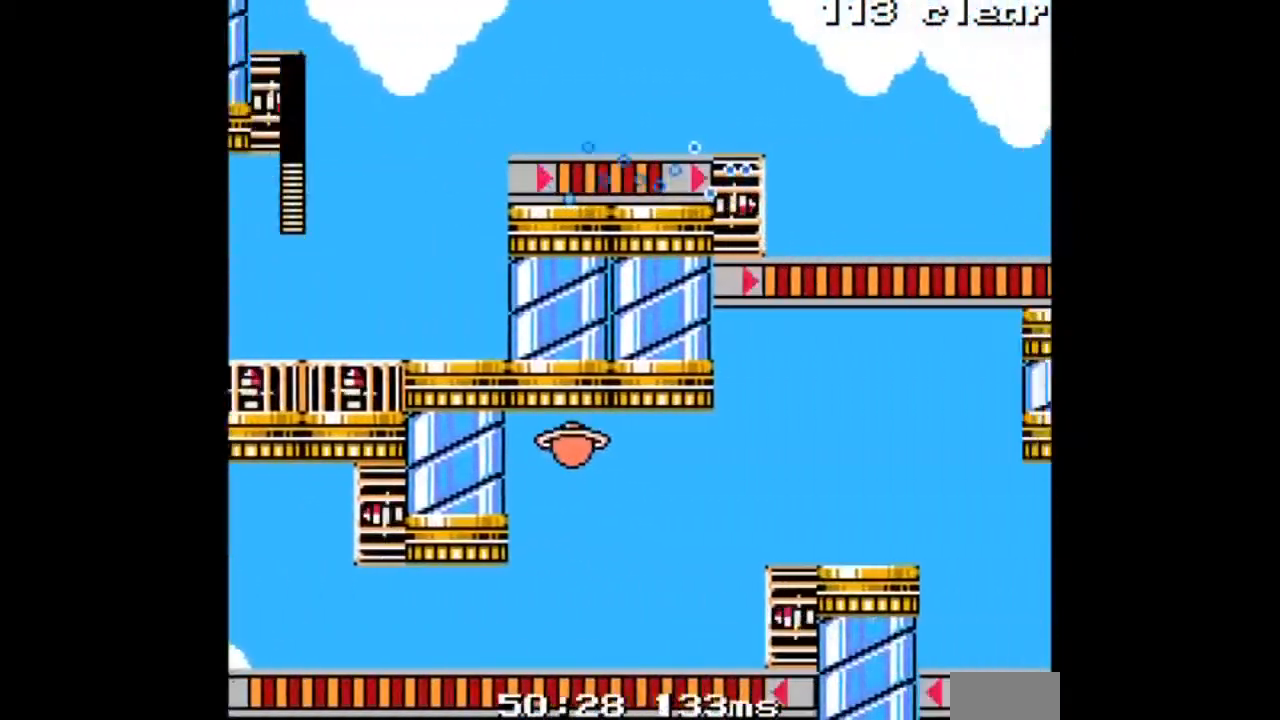
{"buttons": ["A", "DPAD_RIGHT"], "events": []}
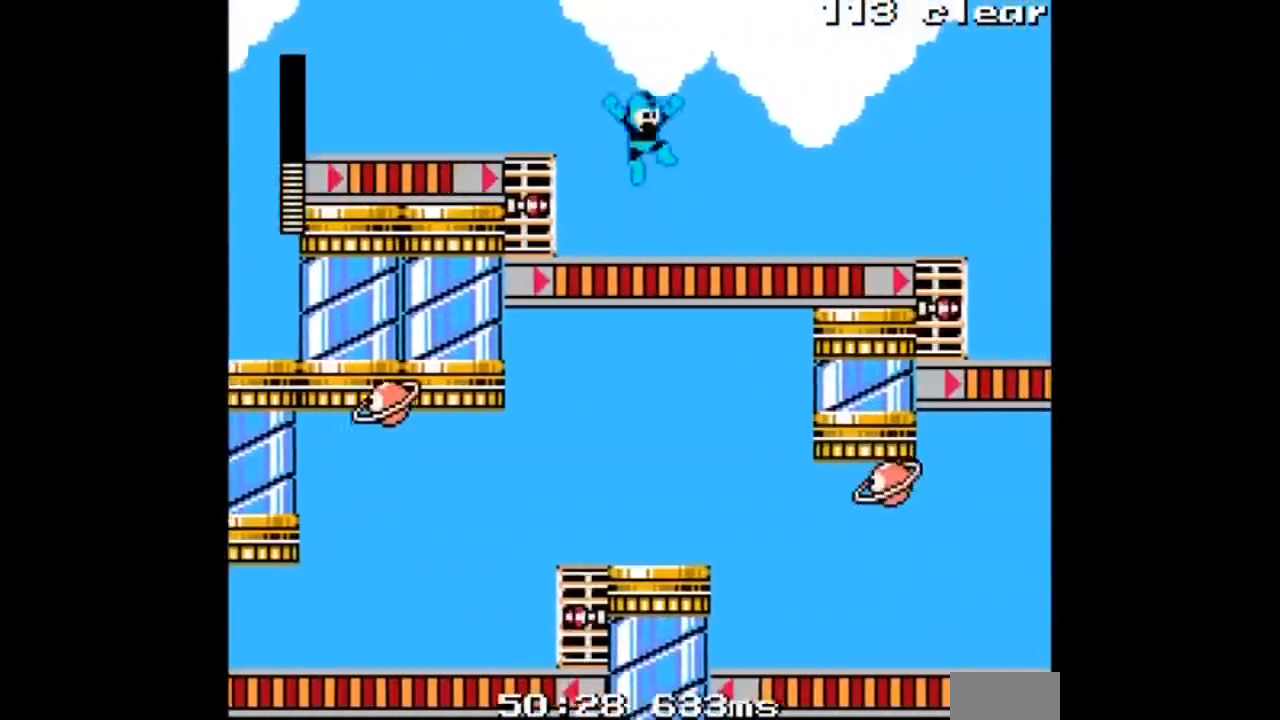
{"buttons": ["A", "B", "DPAD_RIGHT"], "events": [[500, "B", "down"]]}
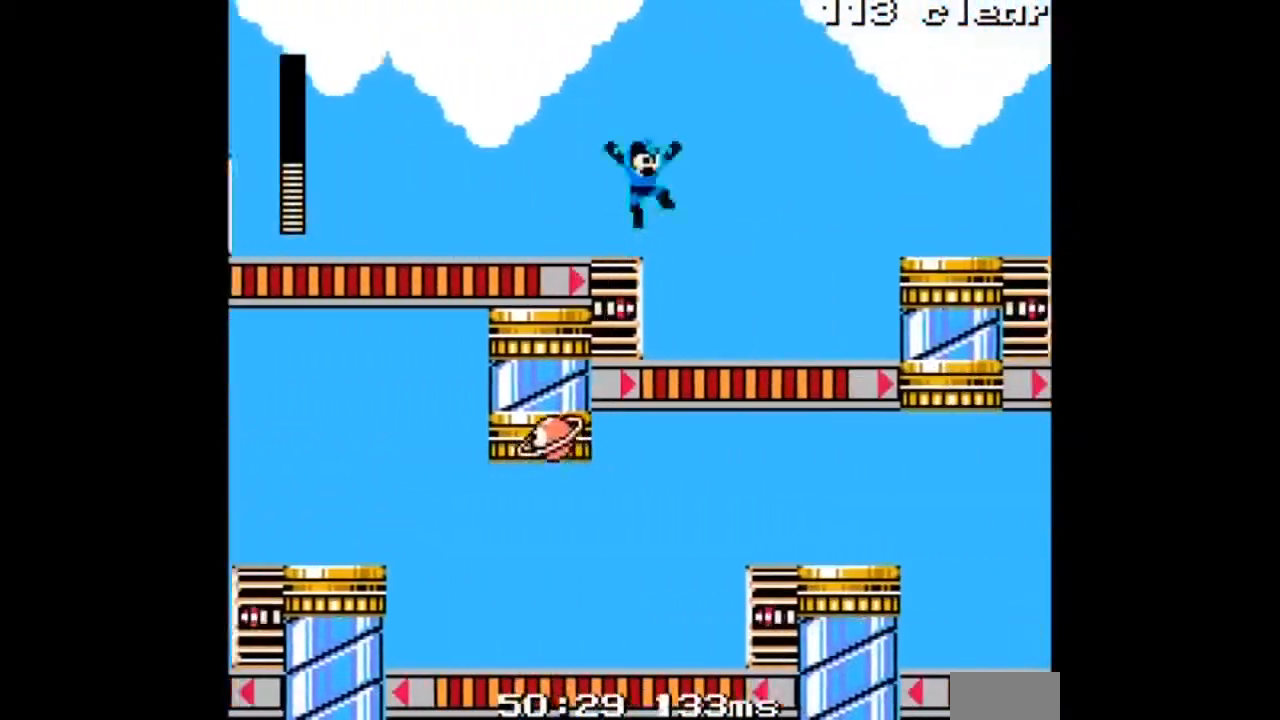
{"buttons": ["A", "DPAD_RIGHT"], "events": [[200, "B", "up"], [300, "A", "up"], [401, "A", "down"]]}
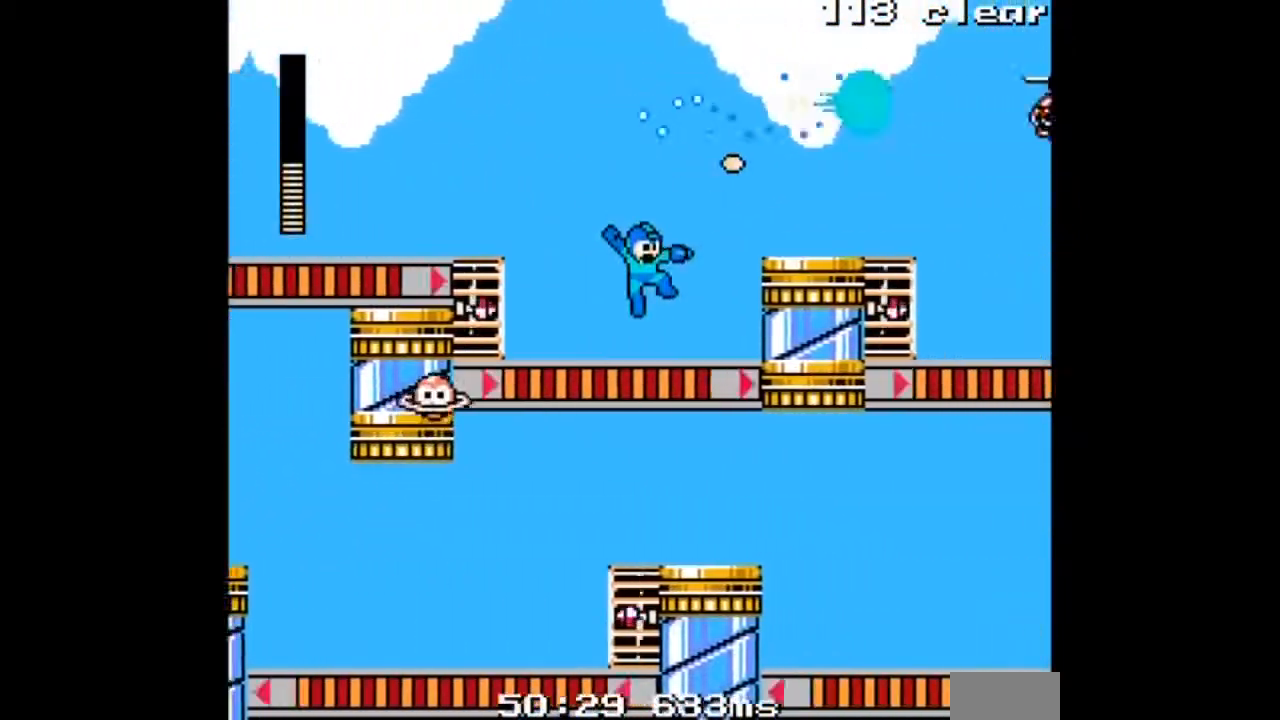
{"buttons": ["A", "DPAD_RIGHT"], "events": [[233, "B", "down"], [400, "B", "up"]]}
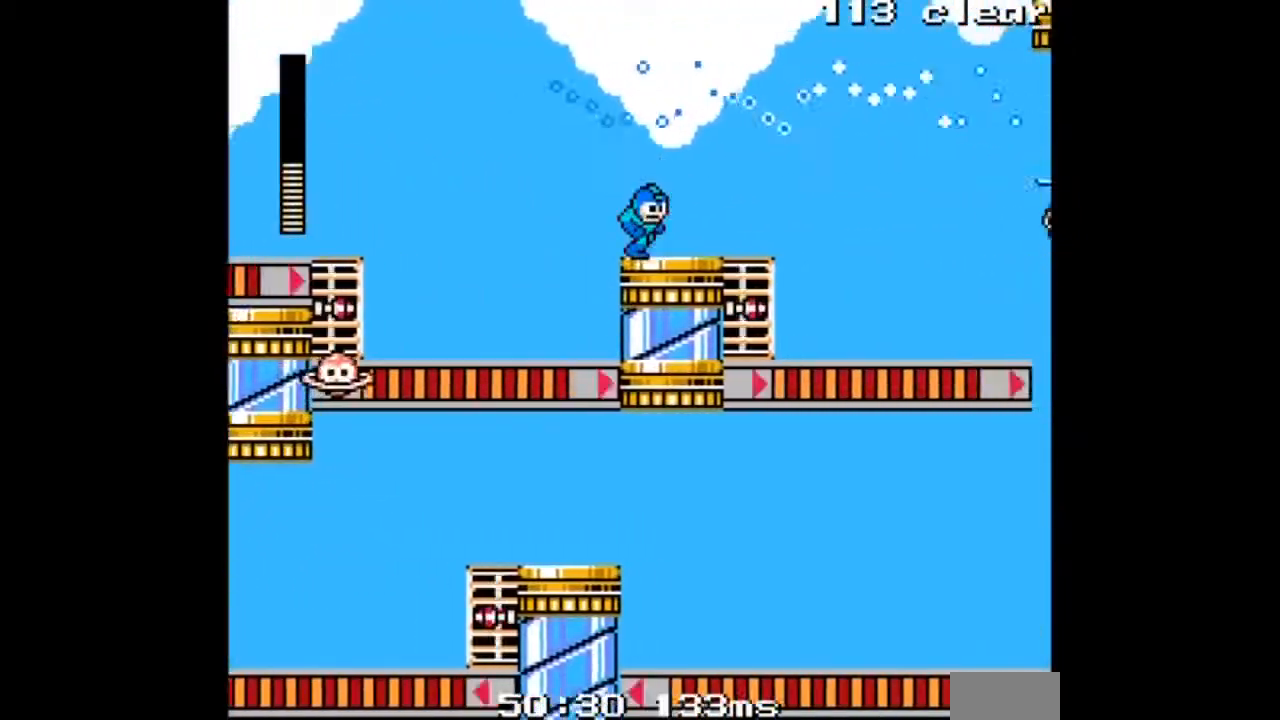
{"buttons": ["A"]}
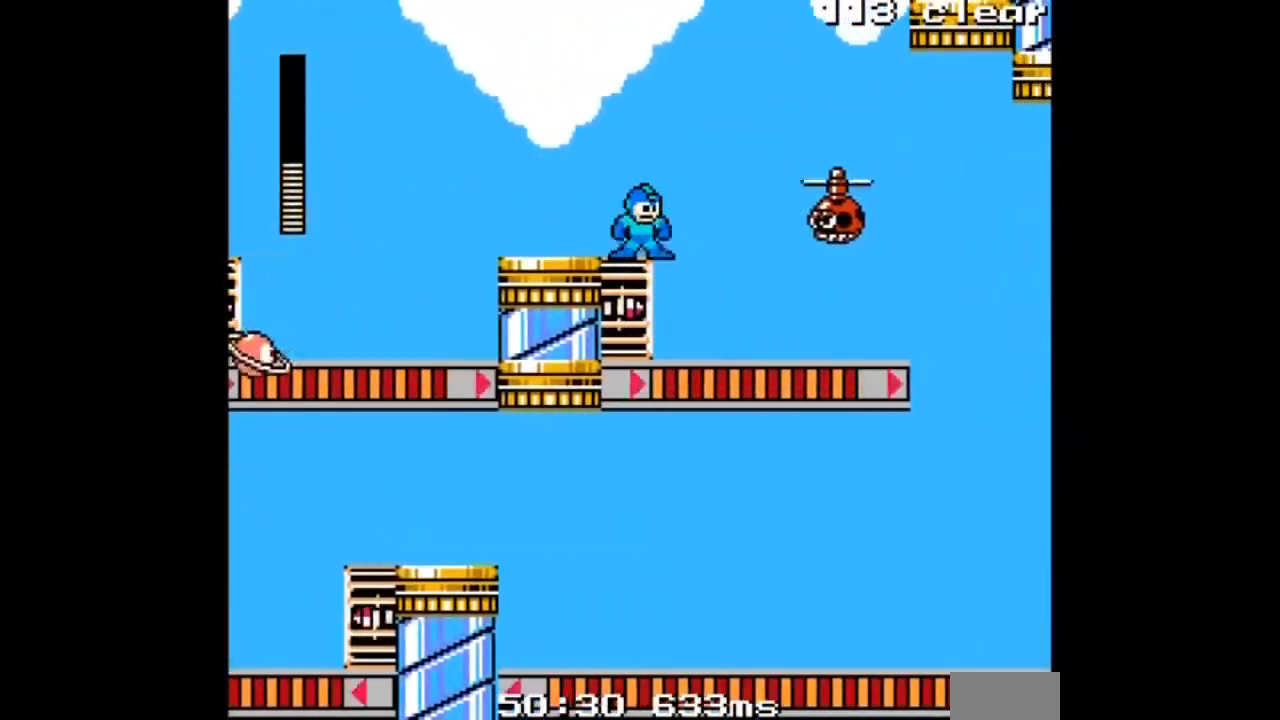
{"buttons": ["A", "DPAD_RIGHT"], "events": [[33, "A", "up"], [100, "A", "down"], [233, "A", "up"], [300, "A", "down"], [500, "DPAD_RIGHT", "down"]]}
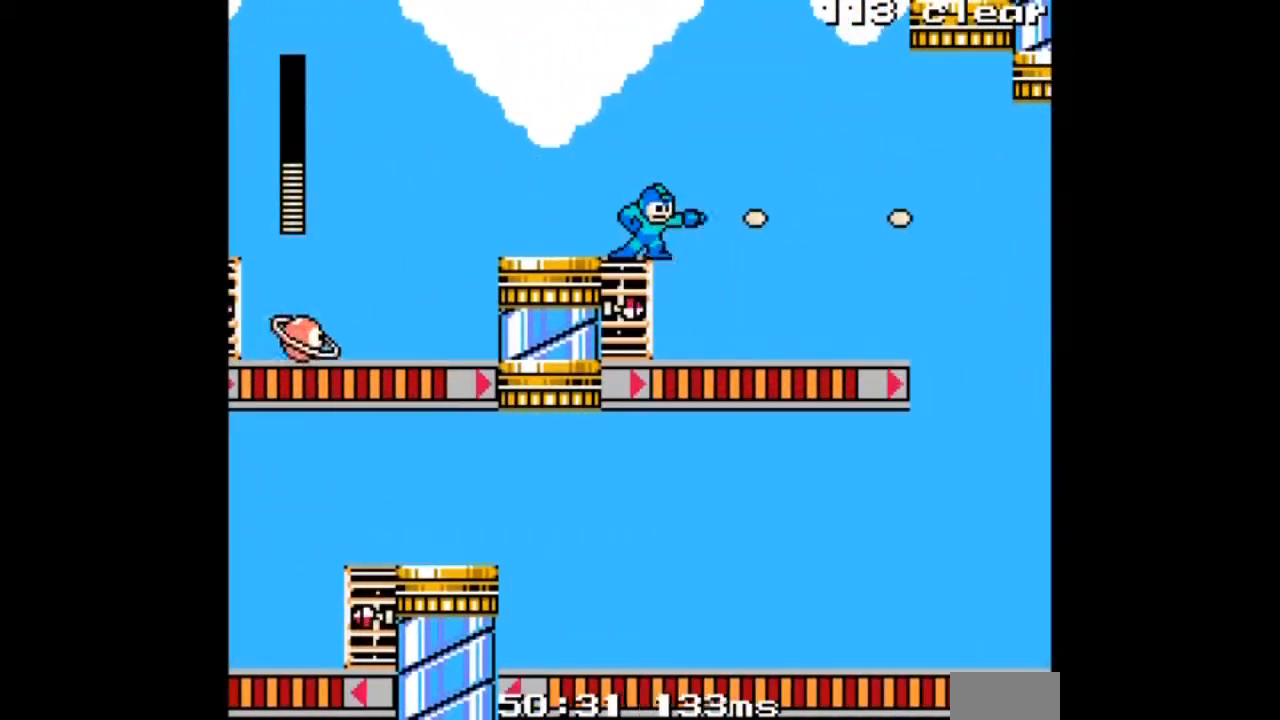
{"buttons": ["A", "DPAD_RIGHT"], "events": []}
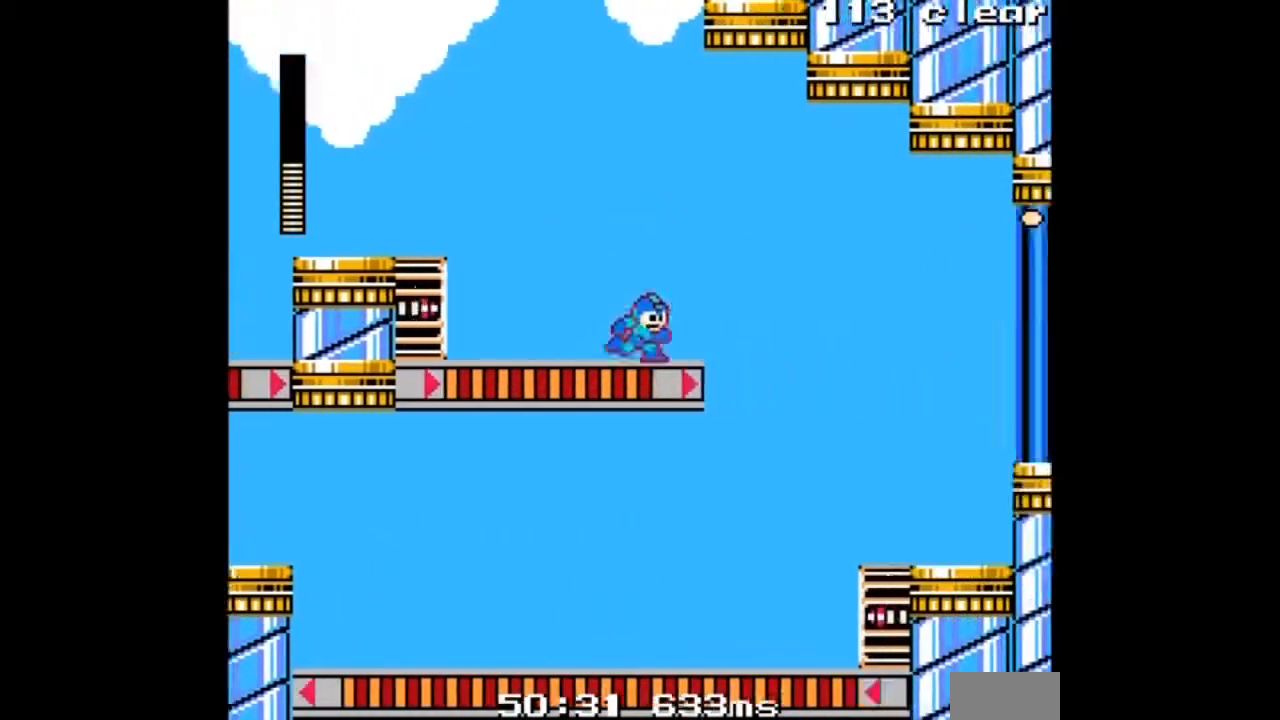
{"buttons": ["A", "DPAD_RIGHT"]}
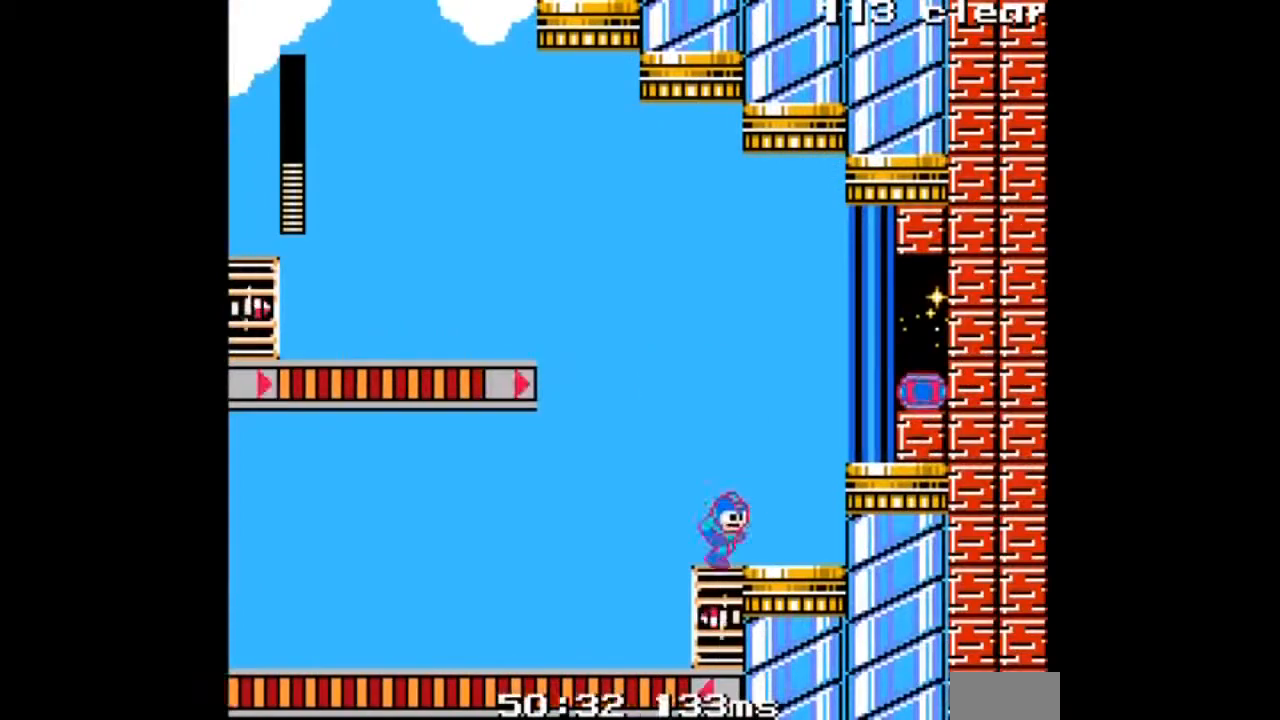
{"buttons": ["A", "B", "DPAD_RIGHT"], "events": [[200, "B", "down"]]}
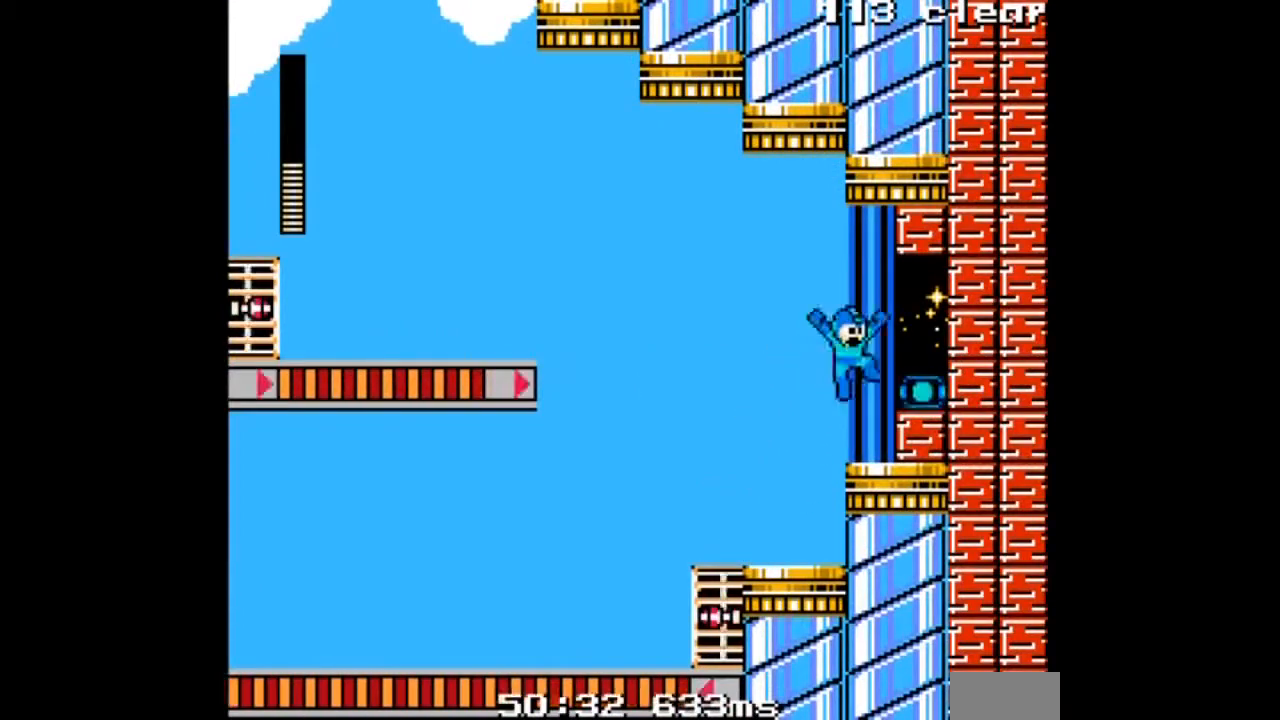
{"buttons": ["A", "B", "DPAD_RIGHT"], "events": [[233, "B", "up"], [467, "B", "down"]]}
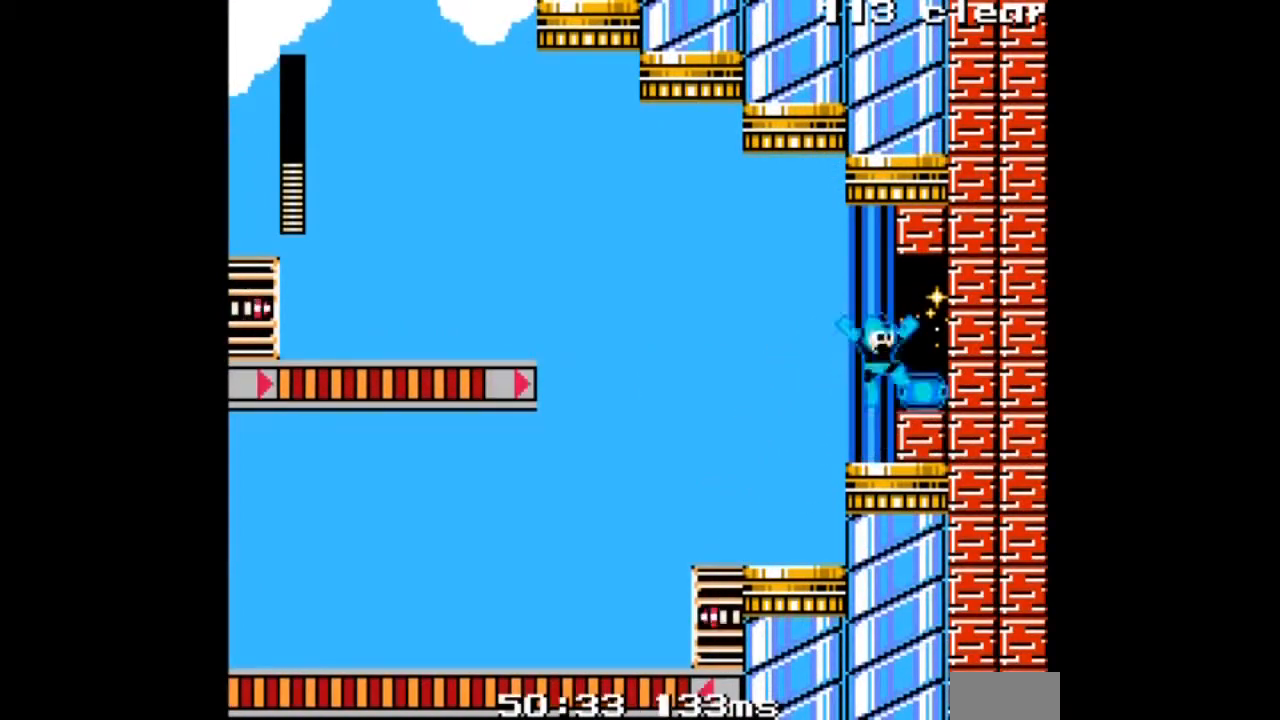
{"buttons": ["A", "B", "DPAD_LEFT"], "events": [[100, "B", "up"], [300, "DPAD_LEFT", "down"], [434, "B", "down"], [467, "DPAD_RIGHT", "up"]]}
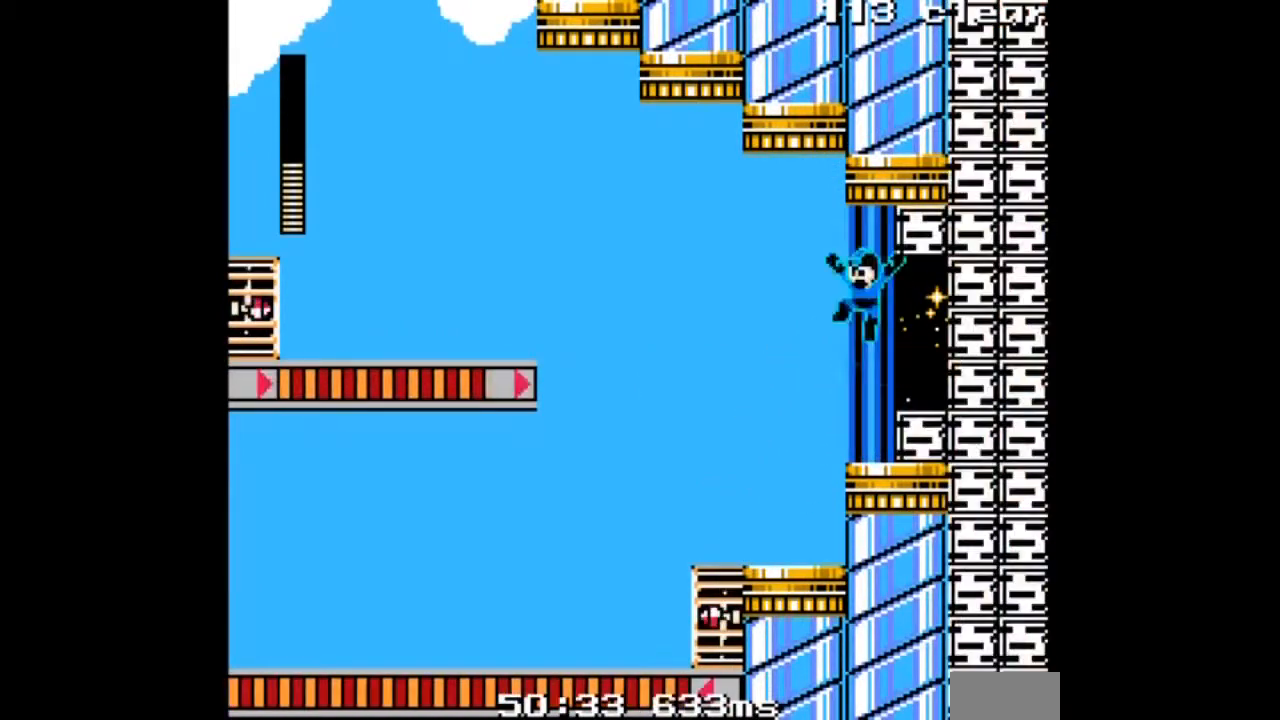
{"buttons": ["A", "DPAD_LEFT"], "events": [[66, "DPAD_RIGHT", "down"], [100, "B", "up"], [133, "DPAD_RIGHT", "up"]]}
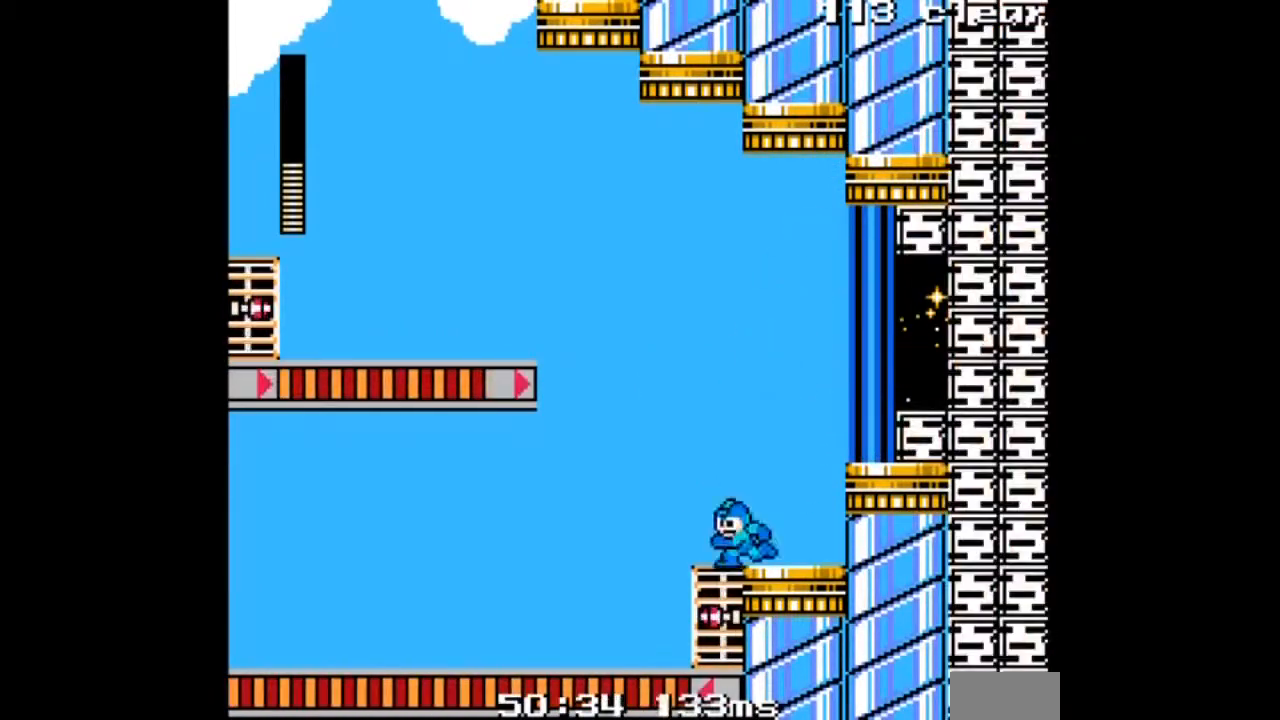
{"buttons": ["A", "DPAD_LEFT"]}
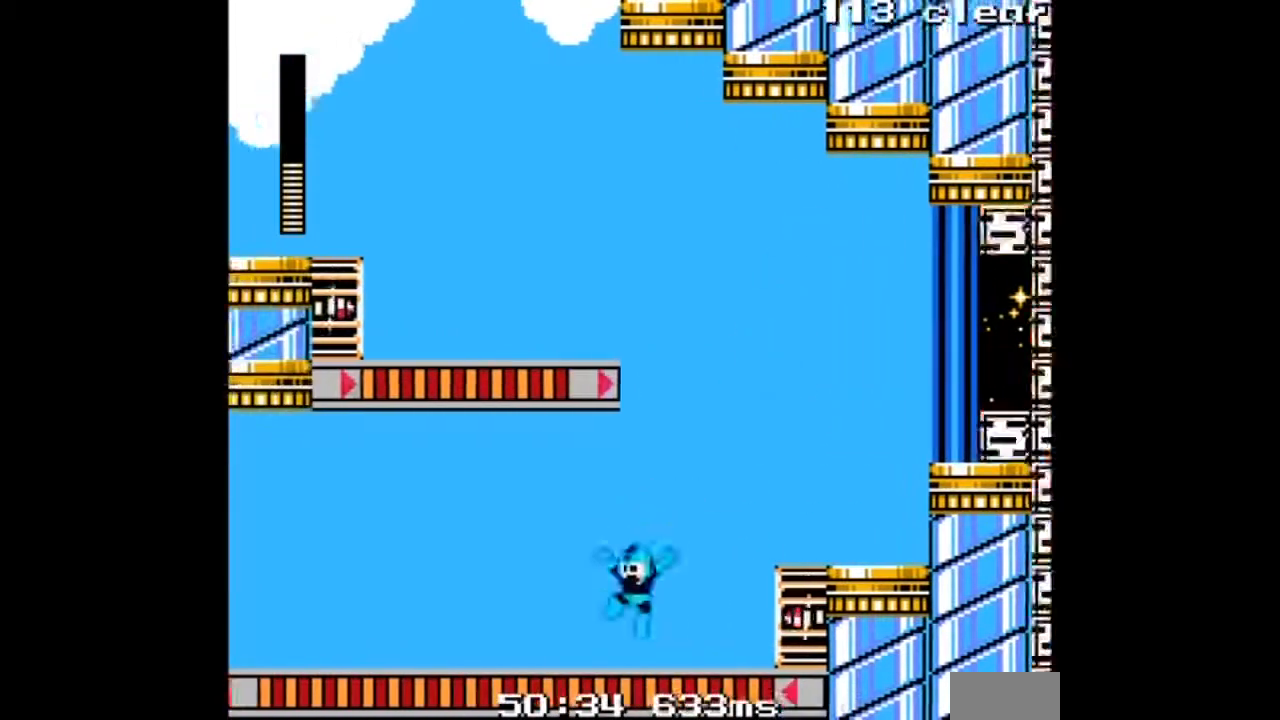
{"buttons": ["A", "B", "DPAD_LEFT"], "events": [[433, "B", "down"]]}
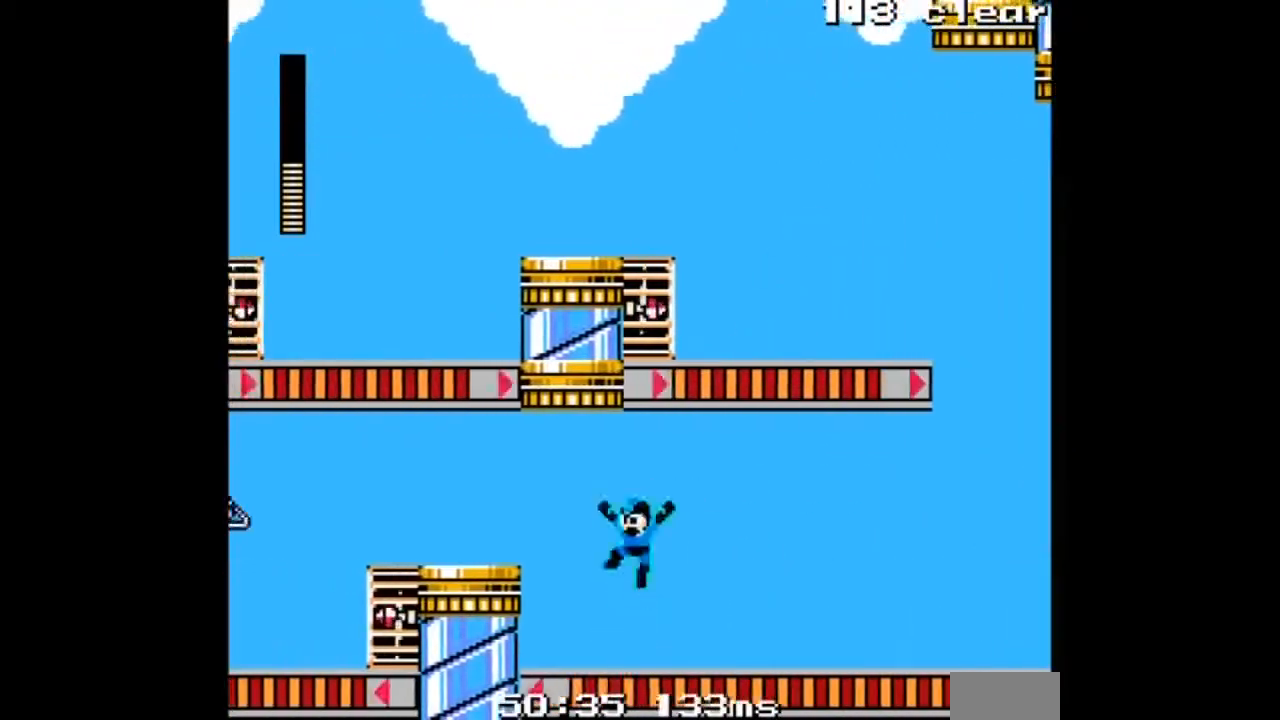
{"buttons": ["A", "DPAD_LEFT"], "events": [[367, "B", "up"]]}
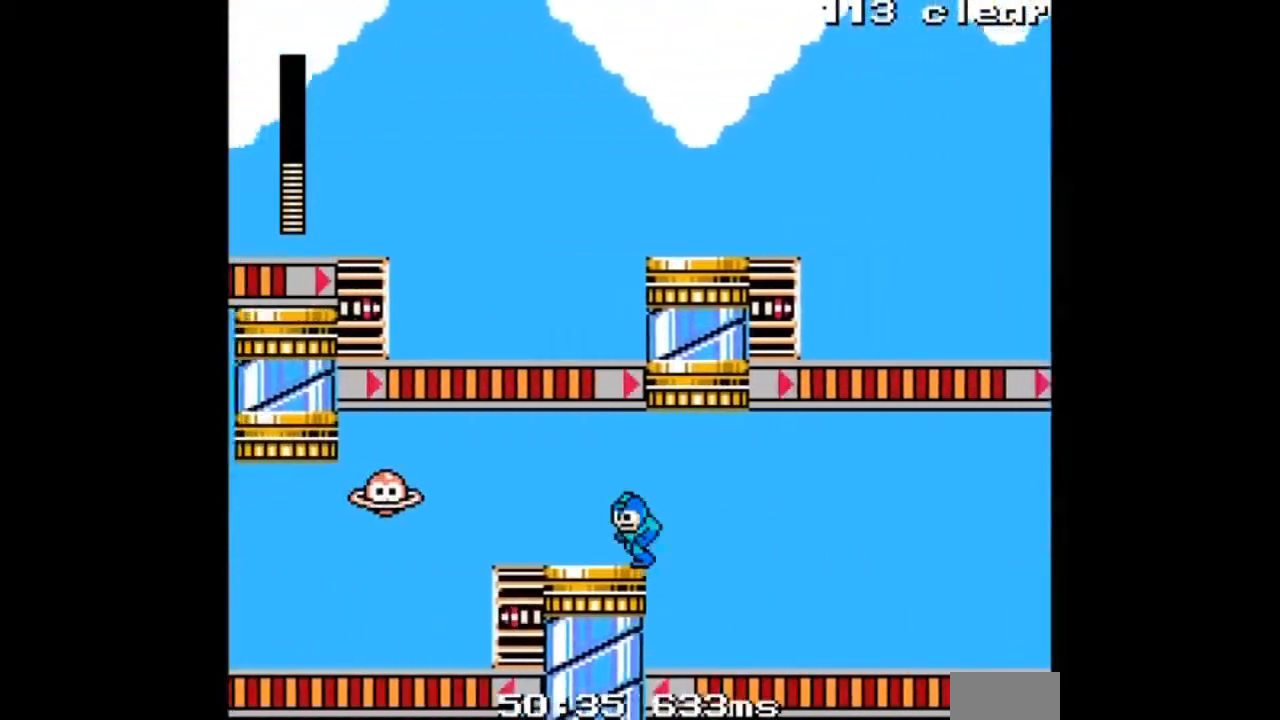
{"buttons": ["A", "DPAD_LEFT"], "events": [[66, "A", "up"], [66, "DPAD_LEFT", "up"], [166, "A", "down"], [200, "DPAD_LEFT", "down"], [267, "A", "up"], [300, "A", "down"]]}
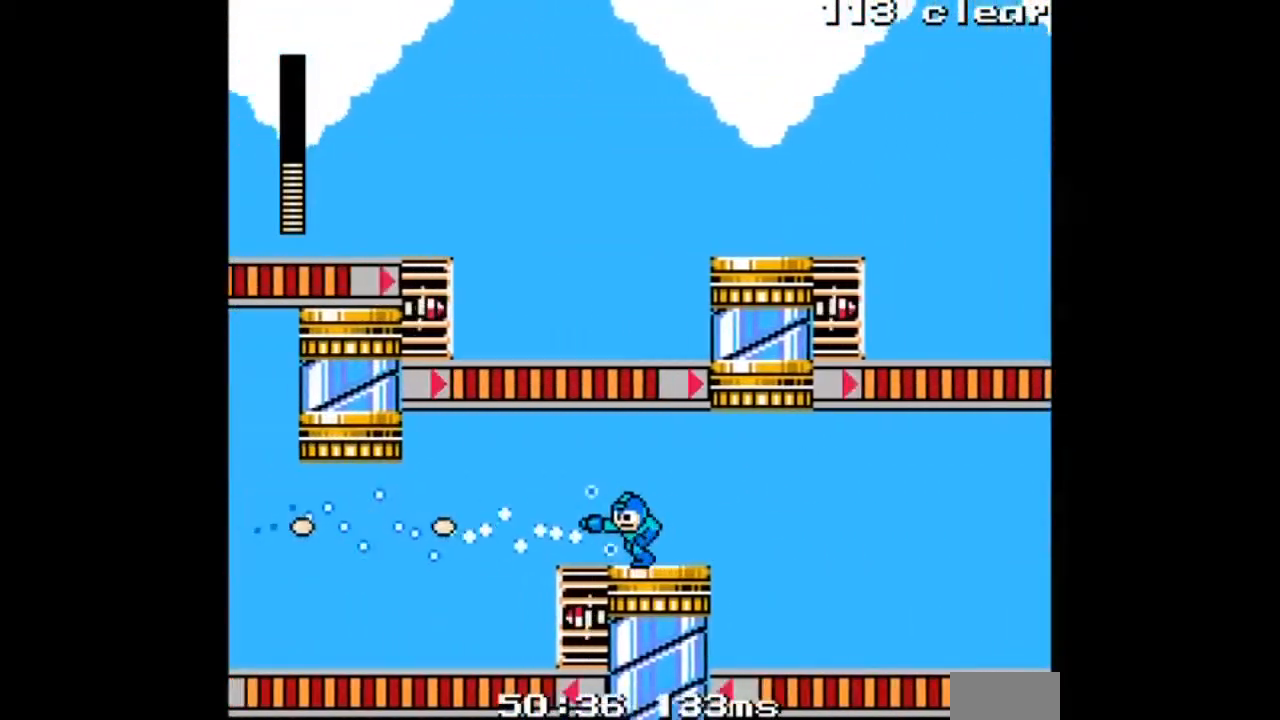
{"buttons": ["A", "DPAD_LEFT"], "events": []}
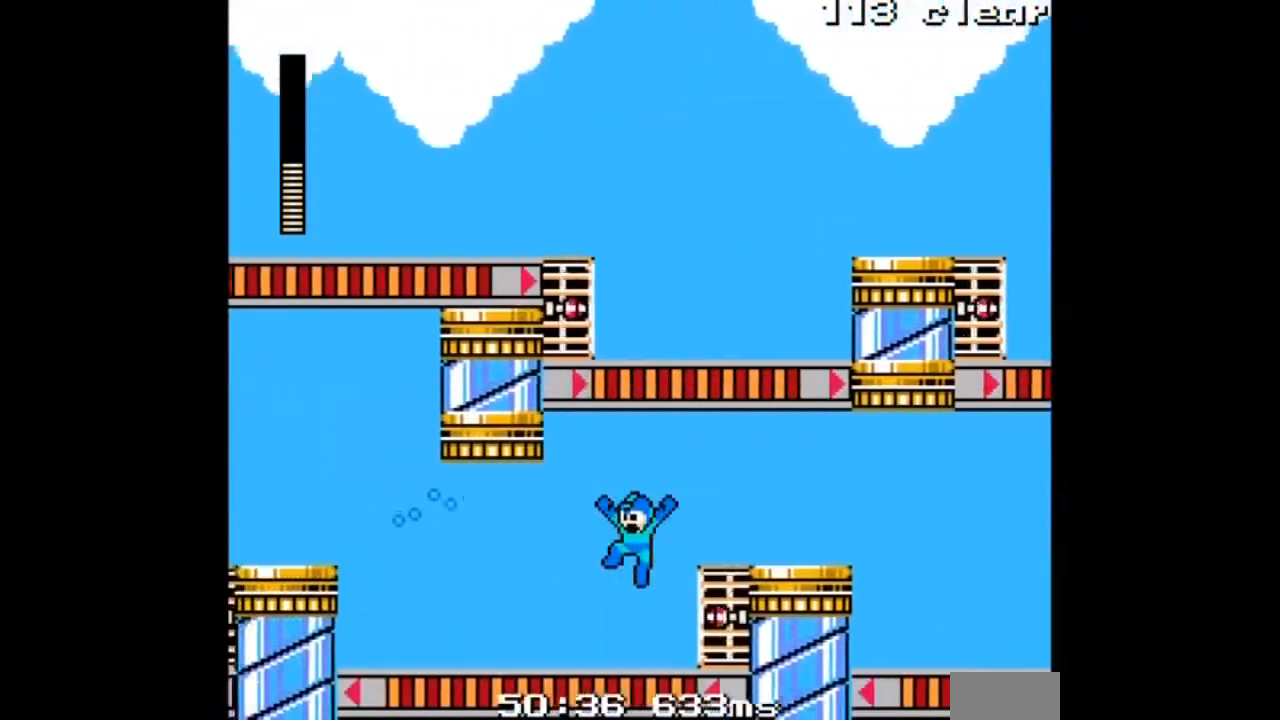
{"buttons": ["A", "B", "DPAD_LEFT"], "events": [[367, "B", "down"]]}
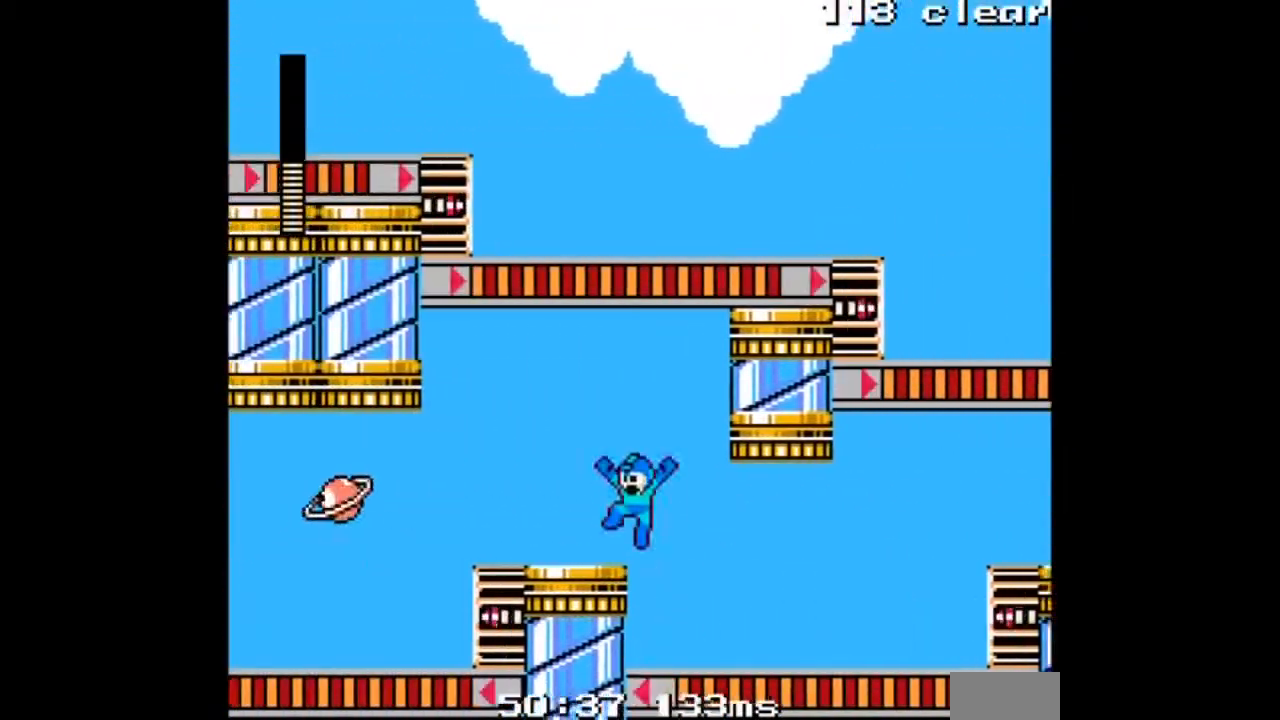
{"buttons": ["DPAD_LEFT"], "events": [[67, "B", "up"], [267, "DPAD_LEFT", "up"], [300, "A", "up"], [401, "A", "down"], [467, "DPAD_LEFT", "down"], [501, "A", "up"]]}
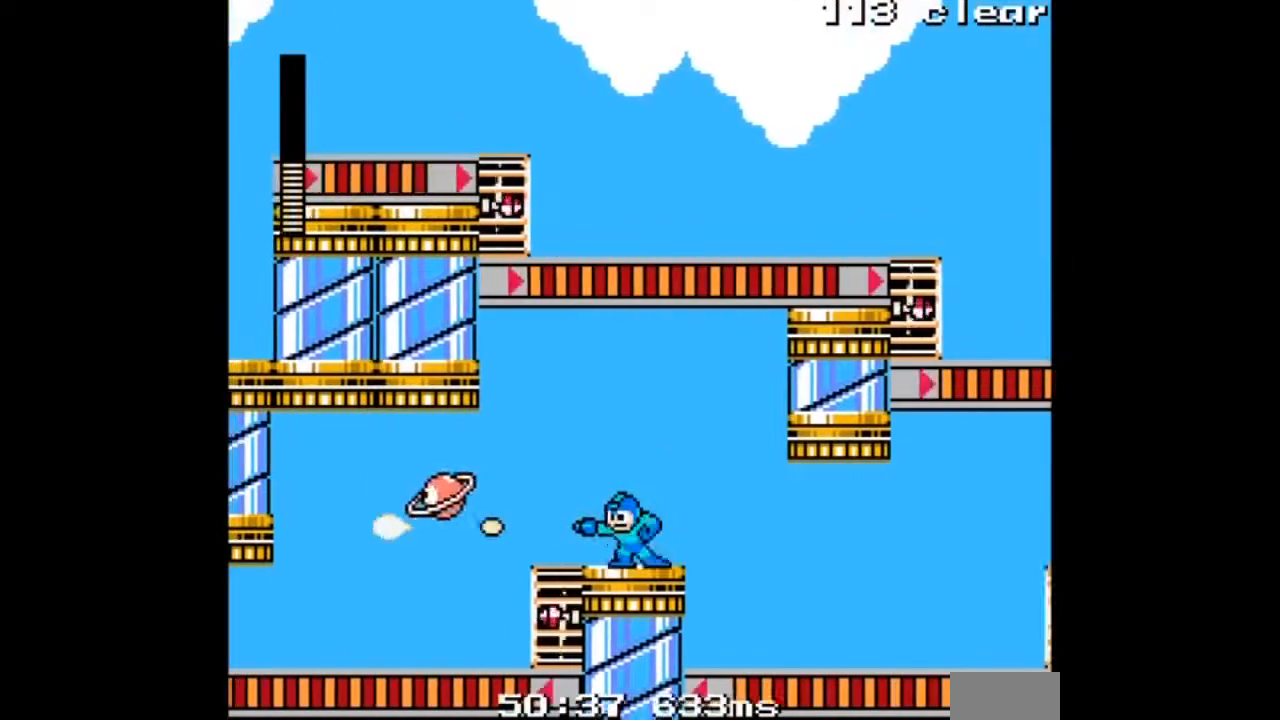
{"buttons": ["A", "DPAD_LEFT"], "events": [[133, "A", "down"], [200, "A", "up"], [300, "A", "down"], [300, "DPAD_LEFT", "up"], [367, "A", "up"], [467, "A", "down"], [500, "DPAD_LEFT", "down"]]}